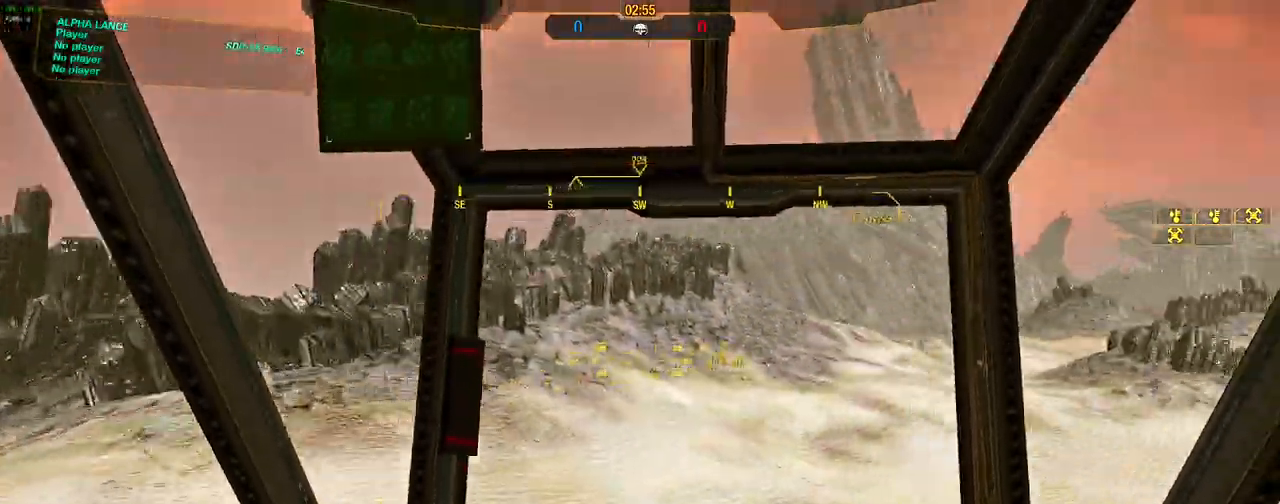
Gameplay with keyboard and mouse; each line is a JSON object with the keys and mouse buttons held at the frame after it. "events" lists presses ("down") and releases ("up") of "1", "2", "3", "4", "5", "a", "alt", "c", "caps_lock", "ctrl", "d", "e", "f", "g", "q", "r", "s", "shift", "space", "t", "tab", "v", "w", "x", "z", "mouse_left", "mouse_wheel" and "mouse_right" between this image and that frame as [ms after this image, input, new state], when the widget could be followed in between. "mouse_left", "mouse_wheel", "mouse_right" = the "left", "wheel", "right" buttons of the "mouse" list. No other keys are recorded. "wheel" means that the mouse wheel is clicked or scrolled. Not read: mouse_move.
{"keys": ["w"], "mouse": [], "events": [[283, "d", "up"]]}
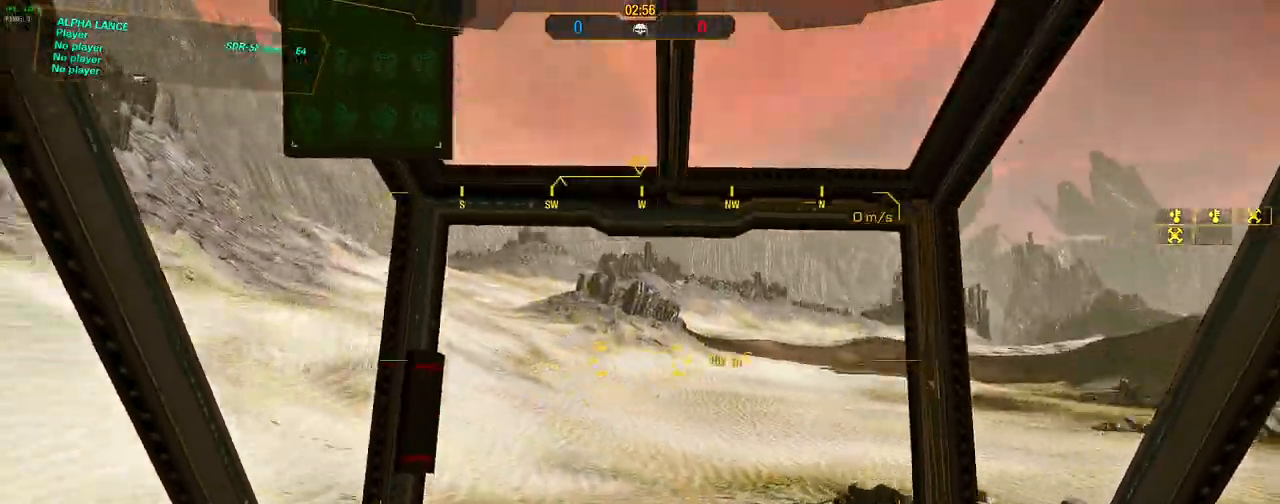
{"keys": ["d", "w"], "mouse": [], "events": [[200, "d", "down"], [250, "space", "down"], [483, "space", "up"]]}
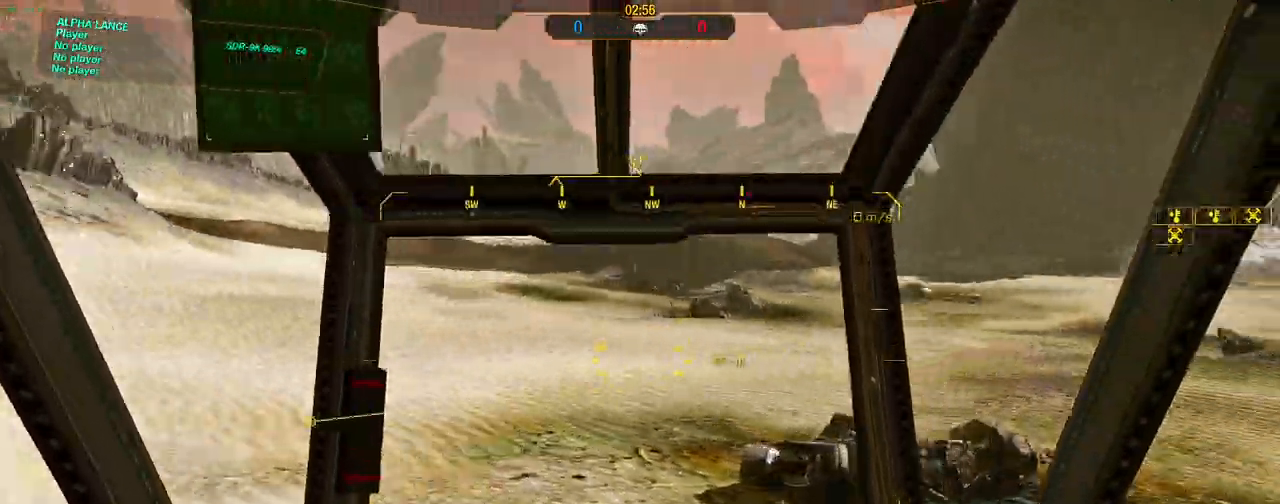
{"keys": ["a", "w"], "mouse": [], "events": [[417, "a", "down"], [450, "d", "up"]]}
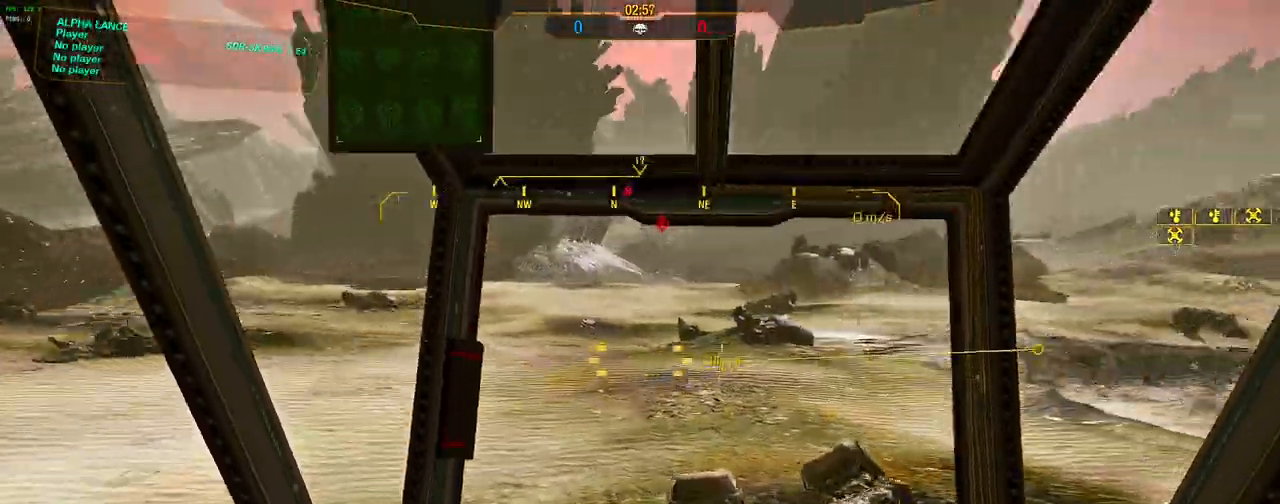
{"keys": ["d", "s", "space", "w"], "mouse": [], "events": [[133, "a", "up"], [383, "d", "down"], [417, "s", "down"], [417, "space", "down"]]}
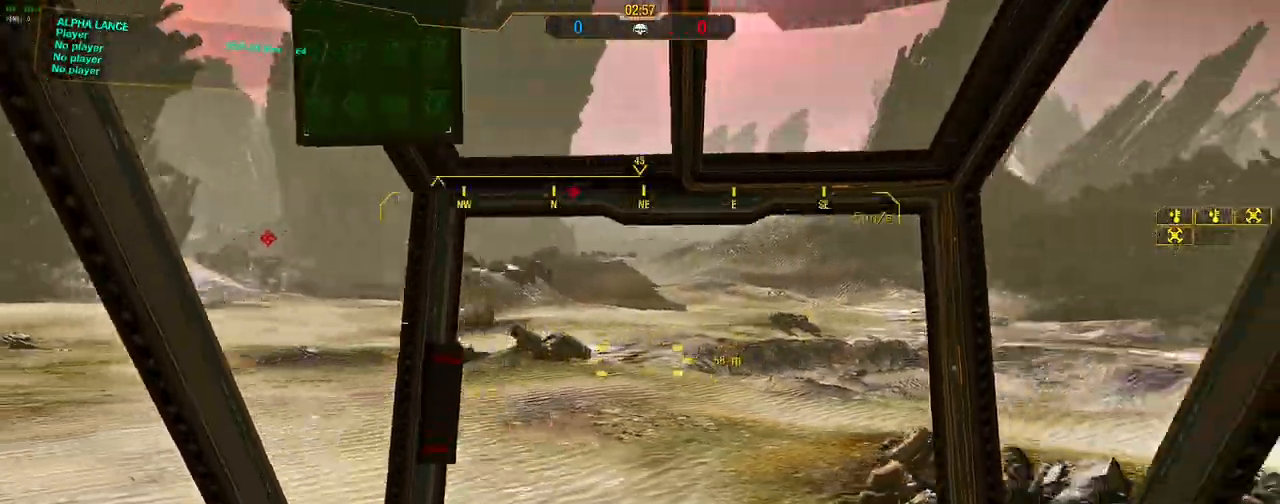
{"keys": ["d", "w"], "mouse": [], "events": [[17, "space", "up"], [200, "s", "up"]]}
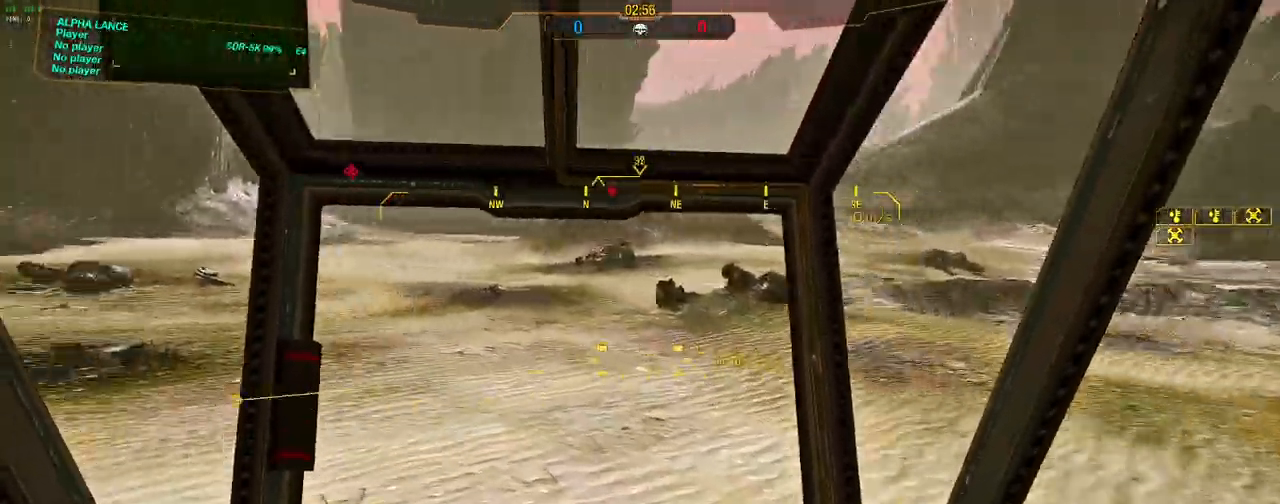
{"keys": ["a", "s", "w"], "mouse": [], "events": [[83, "a", "down"], [83, "space", "down"], [133, "d", "up"], [217, "space", "up"], [500, "s", "down"]]}
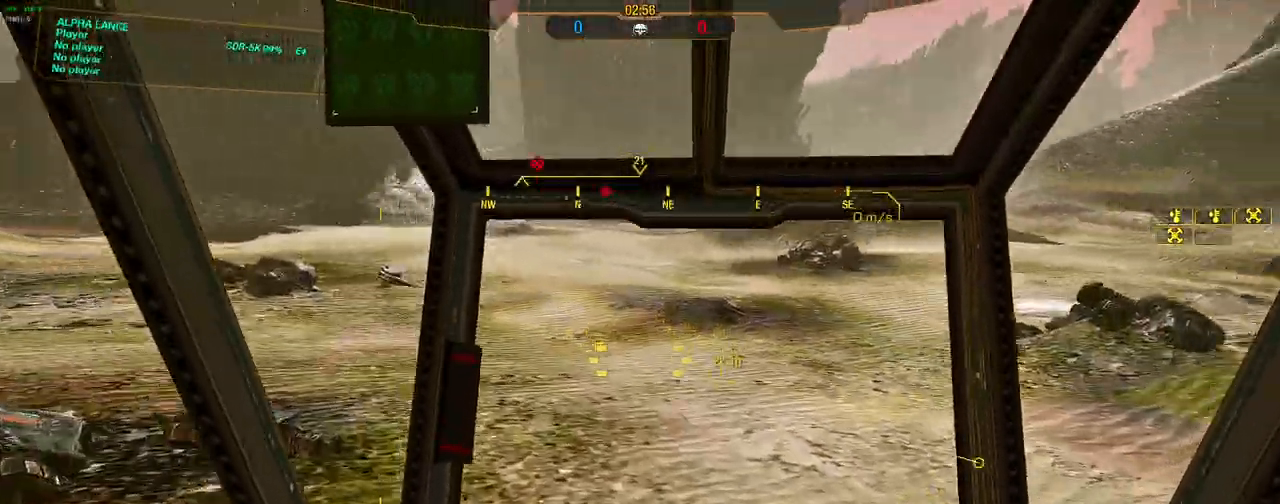
{"keys": ["d", "w"], "mouse": [], "events": [[50, "a", "up"], [50, "d", "down"], [150, "space", "down"], [183, "s", "up"], [233, "space", "up"]]}
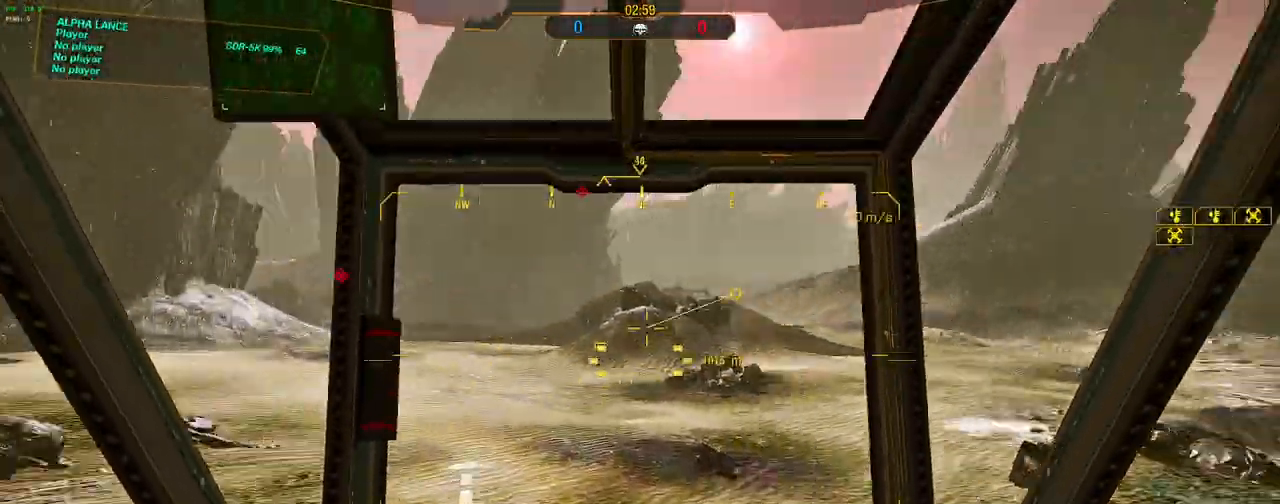
{"keys": ["d", "w"], "mouse": [], "events": [[217, "d", "up"], [400, "d", "down"]]}
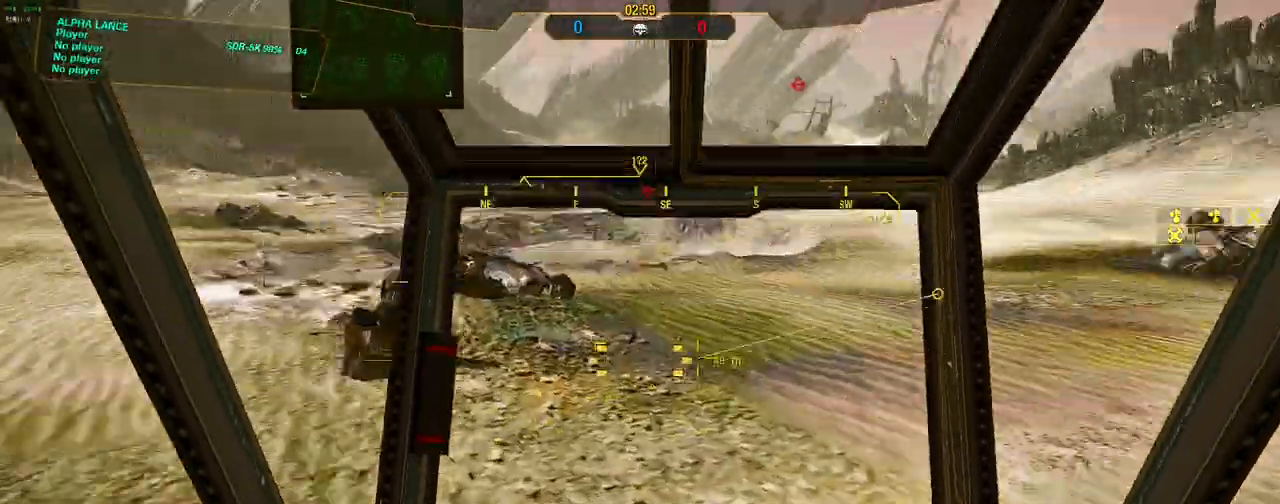
{"keys": ["d", "w"], "mouse": [], "events": []}
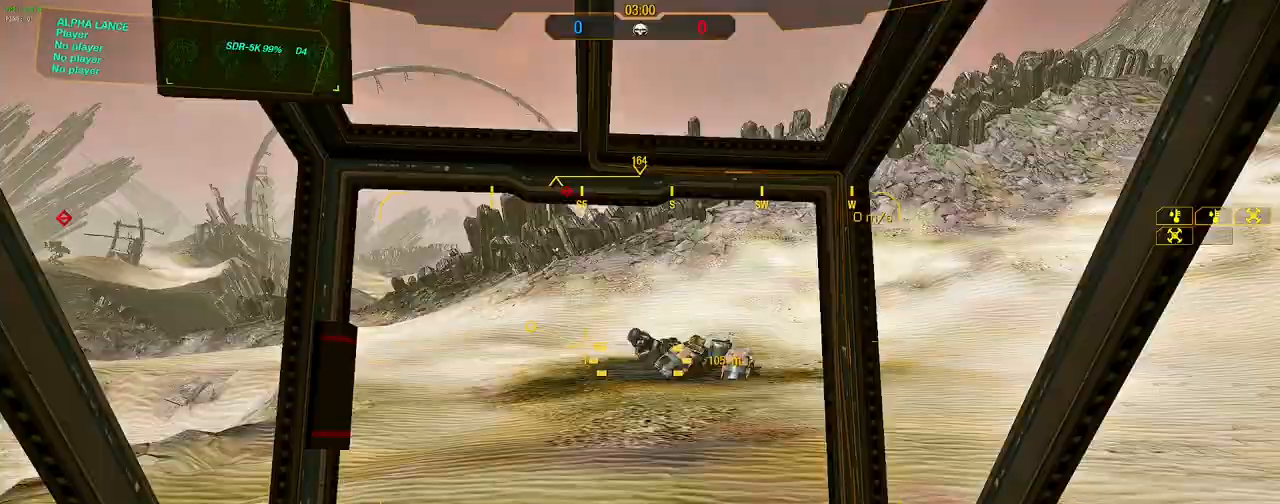
{"keys": ["d", "q", "w"], "mouse": [], "events": [[50, "q", "down"], [283, "space", "down"], [467, "space", "up"]]}
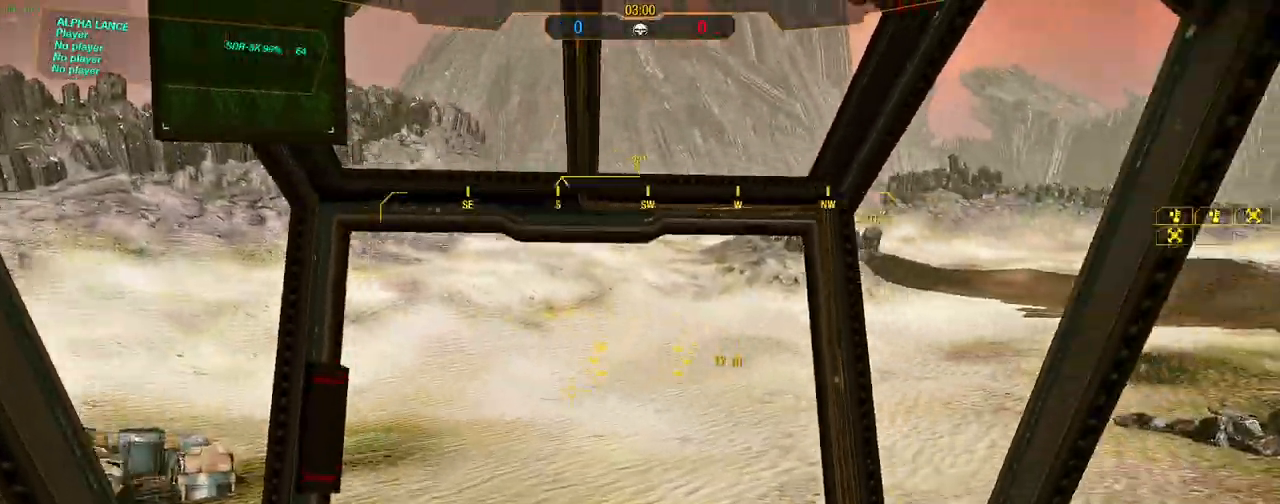
{"keys": ["a", "q", "w"], "mouse": [], "events": [[200, "a", "down"], [200, "d", "up"]]}
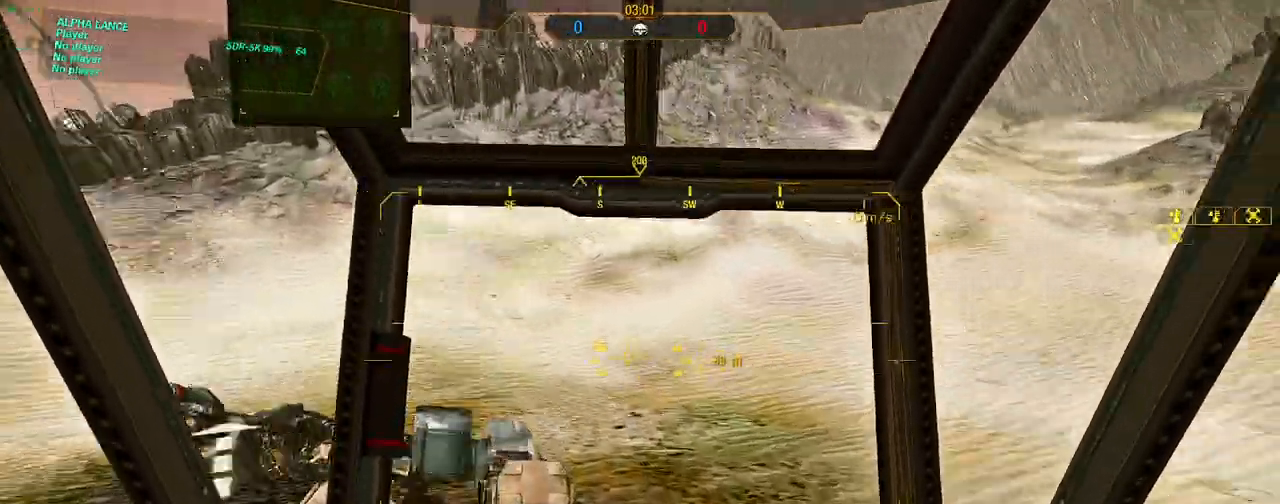
{"keys": ["a", "q", "w"], "mouse": [], "events": [[33, "space", "down"], [83, "d", "down"], [133, "a", "up"], [217, "space", "up"], [417, "a", "down"], [500, "d", "up"]]}
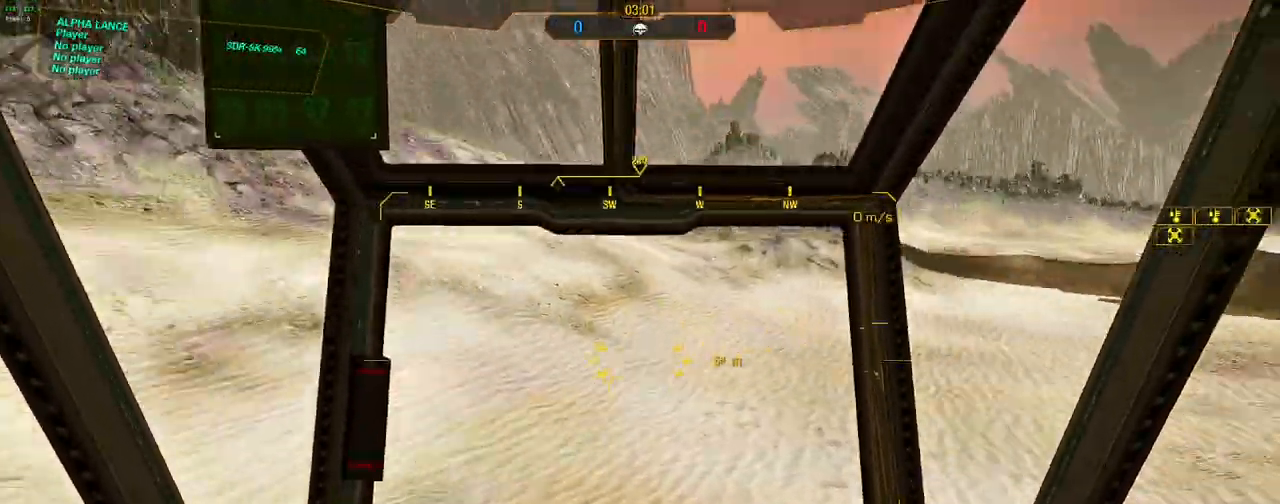
{"keys": ["d", "q", "w"], "mouse": [], "events": [[333, "a", "up"], [433, "d", "down"]]}
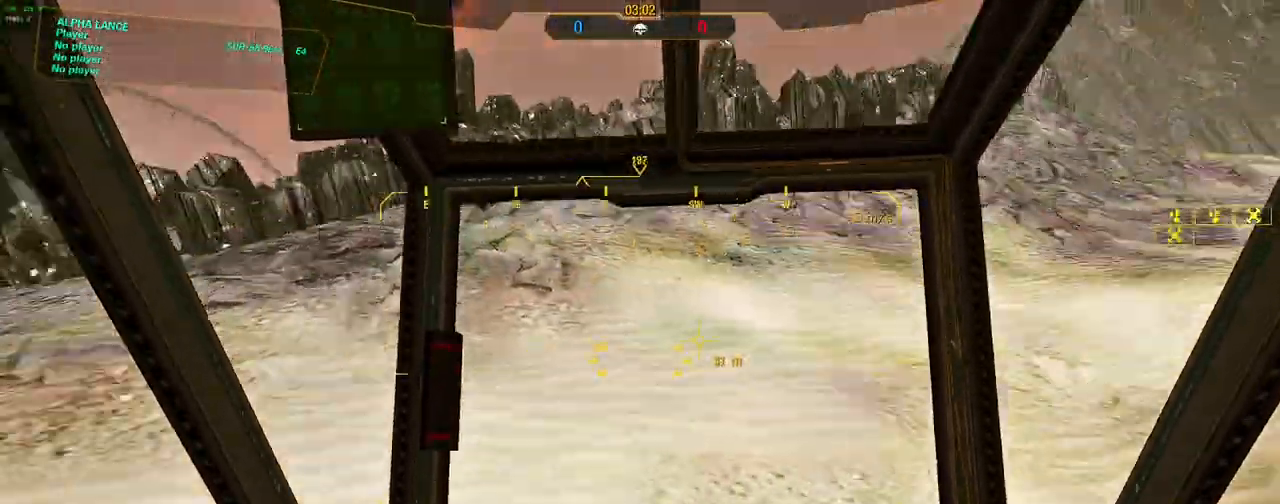
{"keys": ["q", "w"], "mouse": [], "events": [[167, "d", "up"]]}
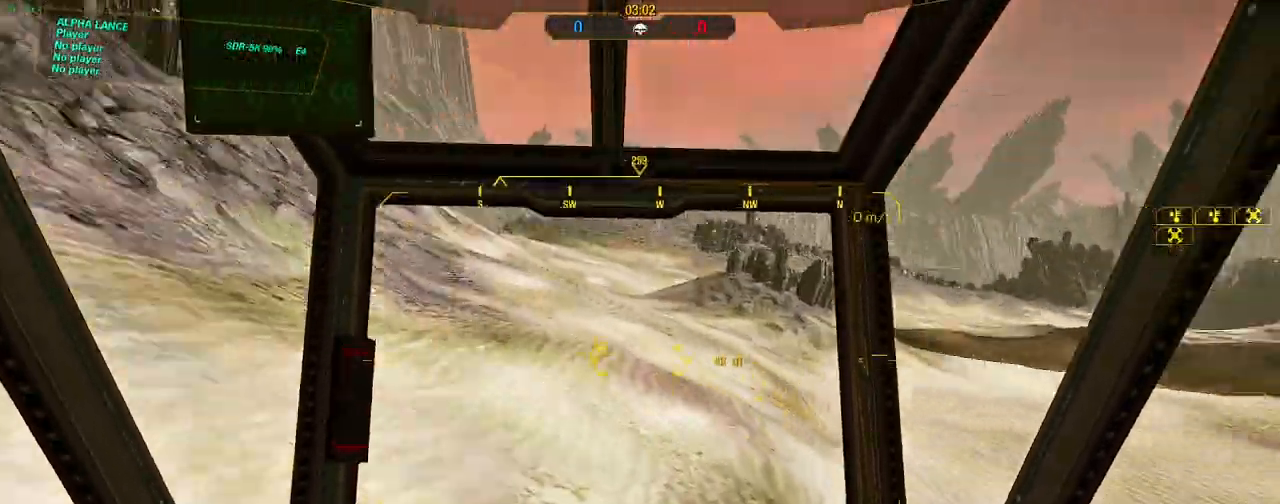
{"keys": ["d", "w"], "mouse": [], "events": [[33, "d", "down"], [33, "q", "up"]]}
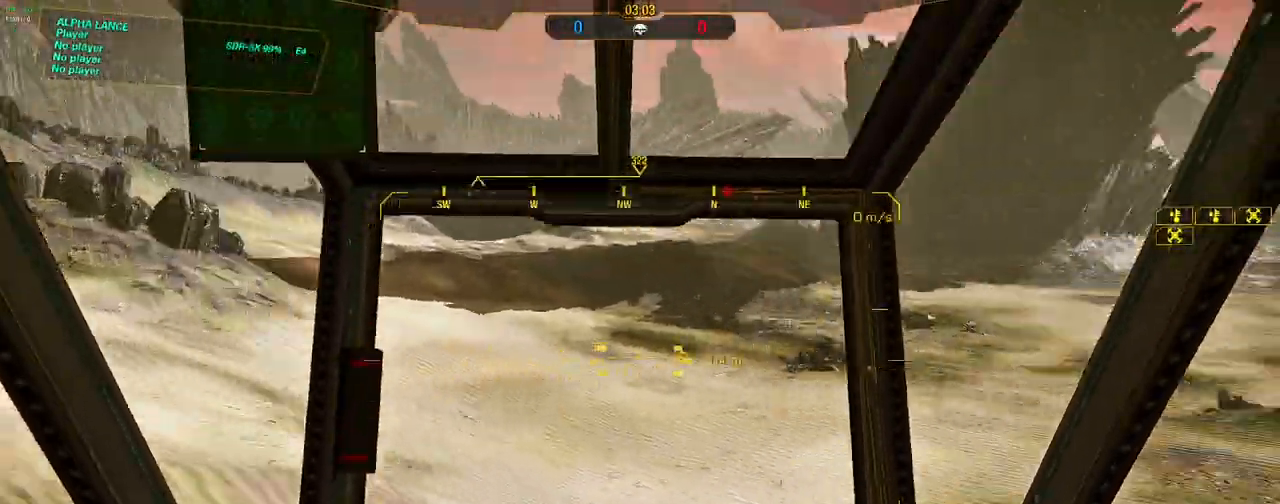
{"keys": ["d", "w"], "mouse": [], "events": []}
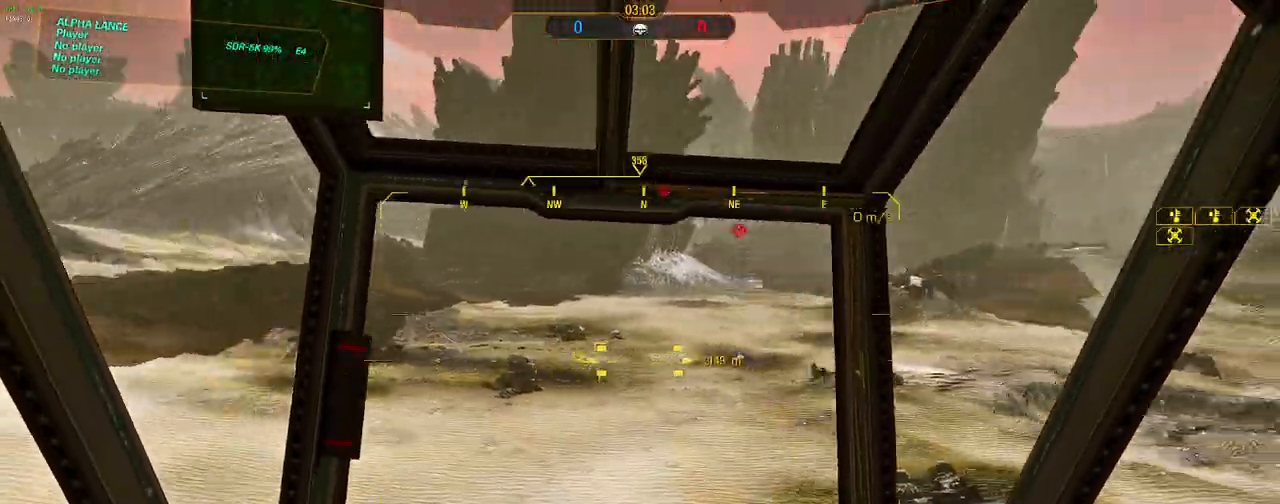
{"keys": ["w"], "mouse": [], "events": [[200, "d", "up"]]}
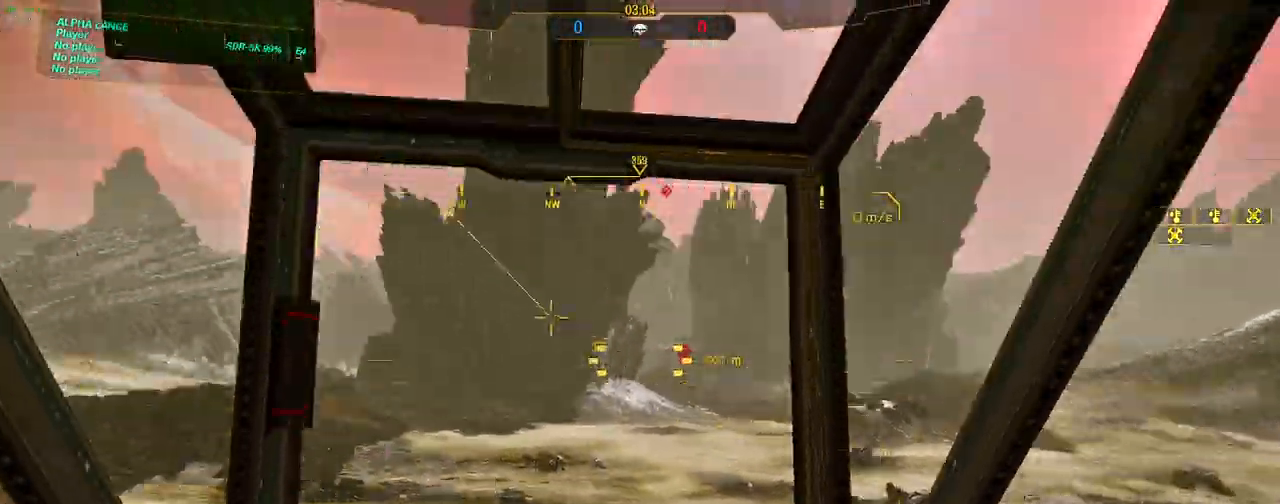
{"keys": [], "mouse": [], "events": [[367, "w", "up"]]}
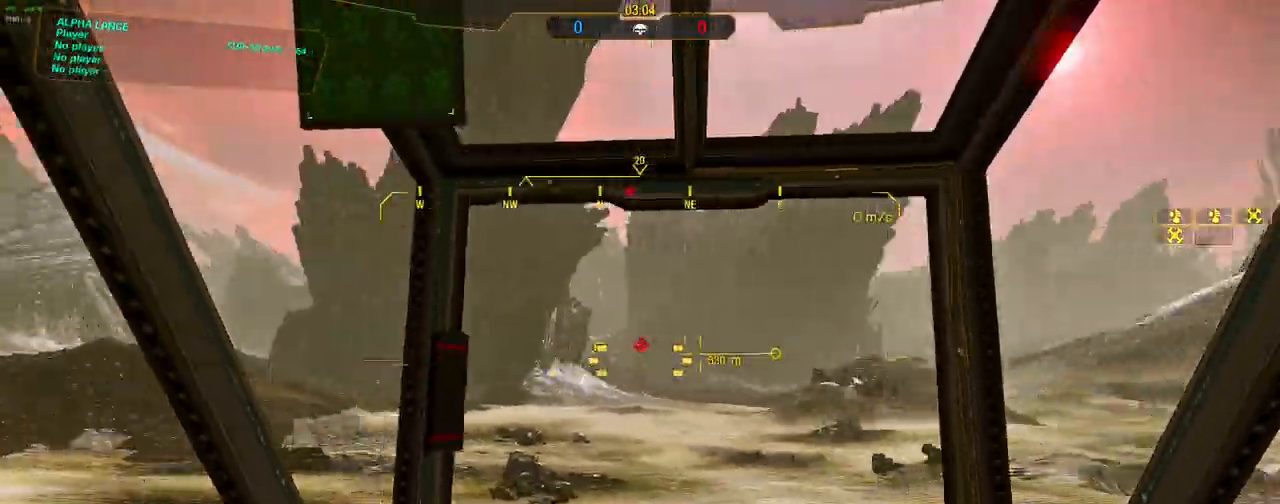
{"keys": ["s"], "mouse": [], "events": [[150, "s", "down"]]}
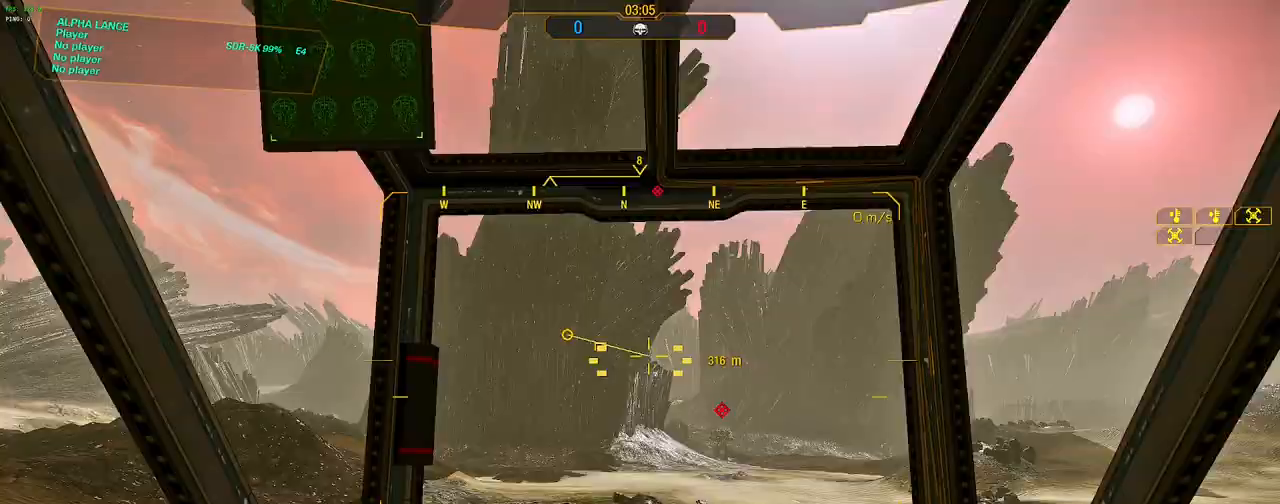
{"keys": ["s"], "mouse": [], "events": []}
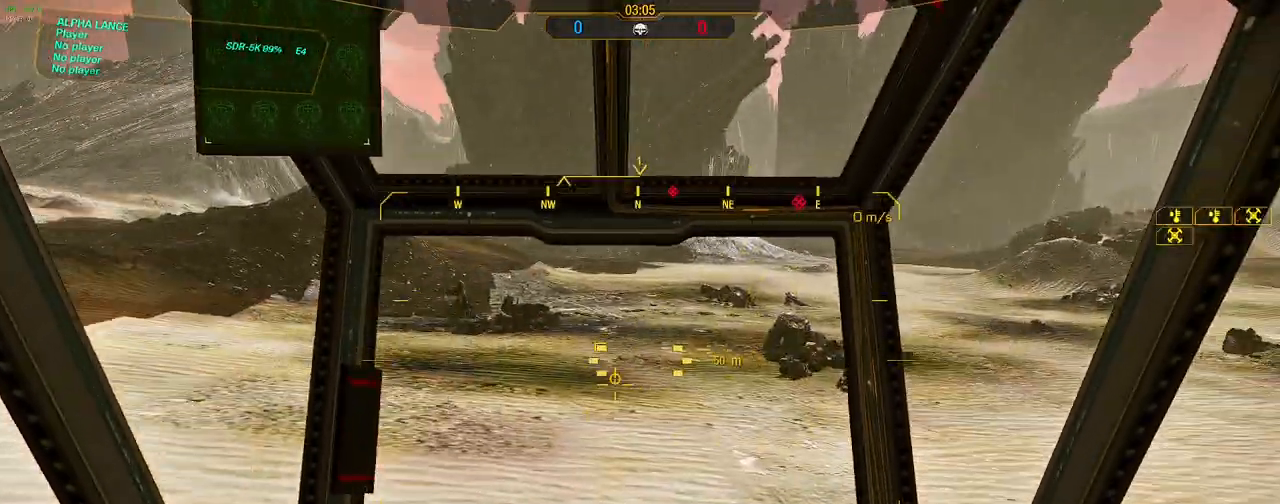
{"keys": ["d", "s"], "mouse": [], "events": [[500, "d", "down"]]}
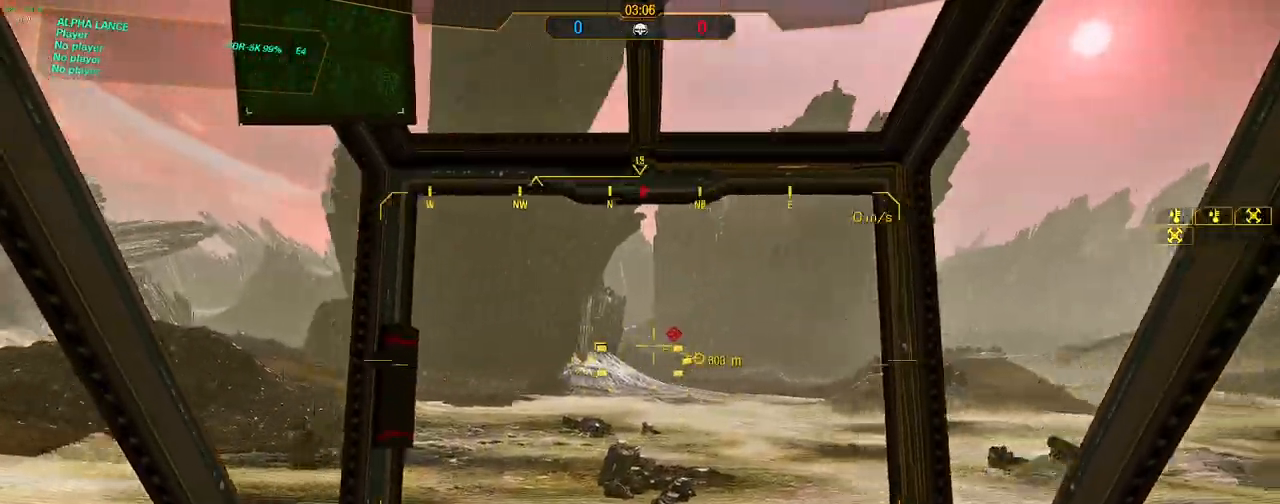
{"keys": [], "mouse": [], "events": [[100, "s", "up"], [467, "d", "up"]]}
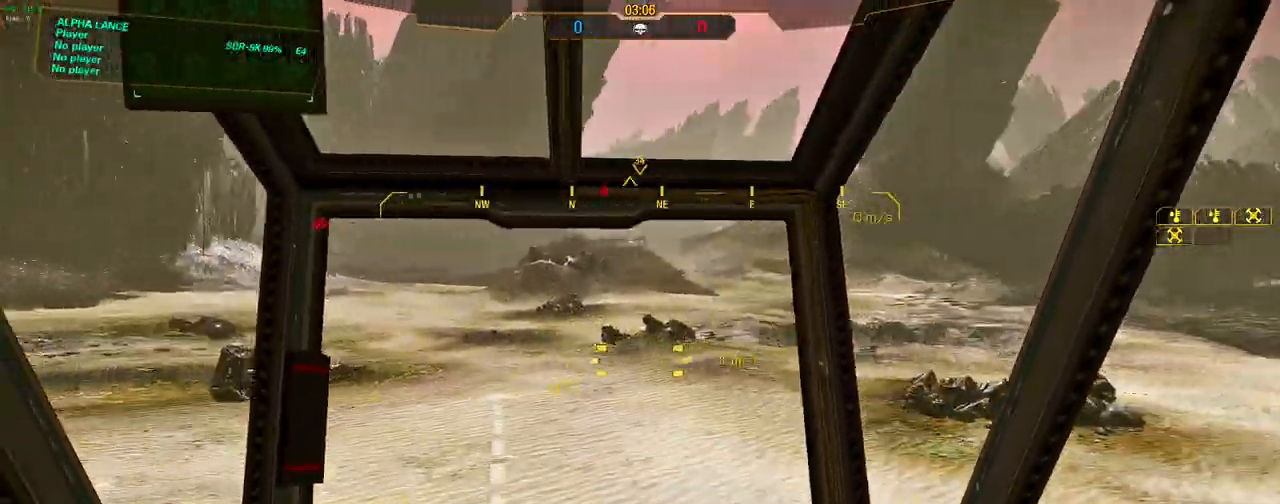
{"keys": ["w"], "mouse": [], "events": [[350, "w", "down"]]}
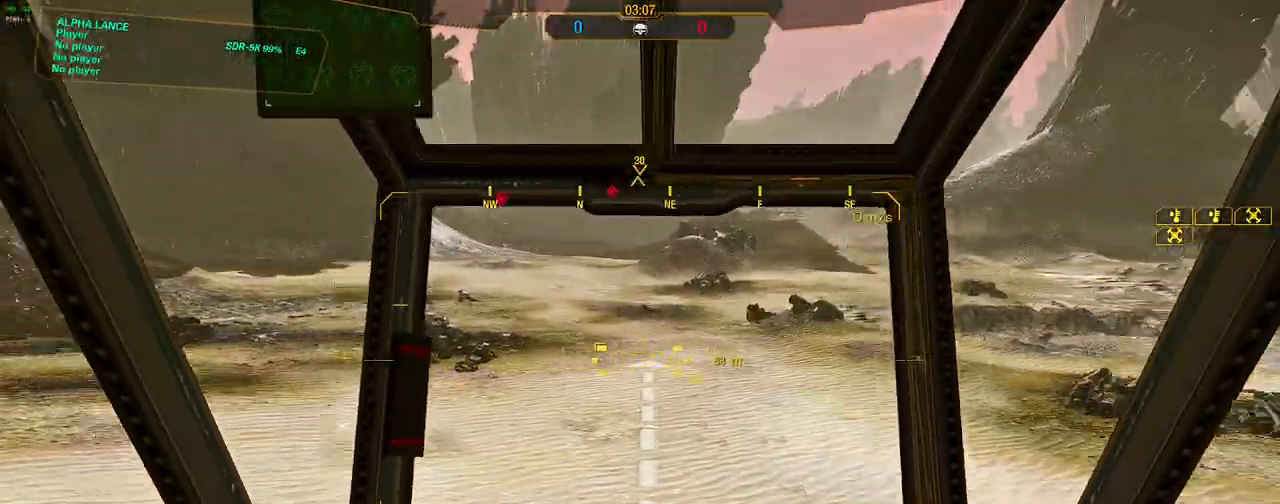
{"keys": [], "mouse": [], "events": [[133, "a", "down"], [217, "a", "up"], [417, "w", "up"]]}
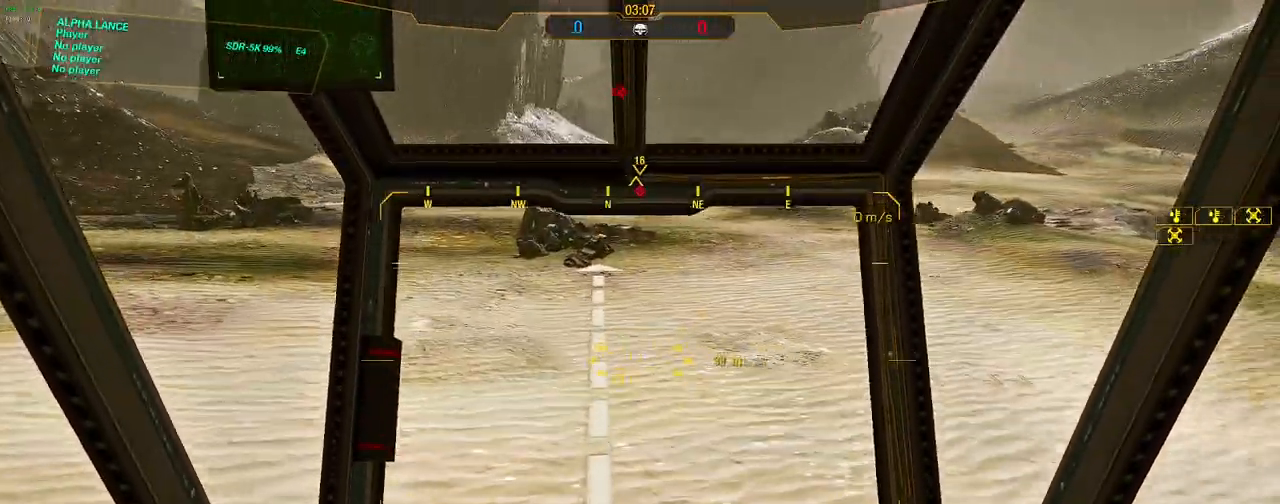
{"keys": ["s"], "mouse": [], "events": [[100, "mouse_wheel", "down"], [150, "s", "down"], [183, "mouse_wheel", "up"], [233, "mouse_wheel", "down"], [333, "mouse_wheel", "up"], [383, "mouse_wheel", "down"], [467, "mouse_wheel", "up"]]}
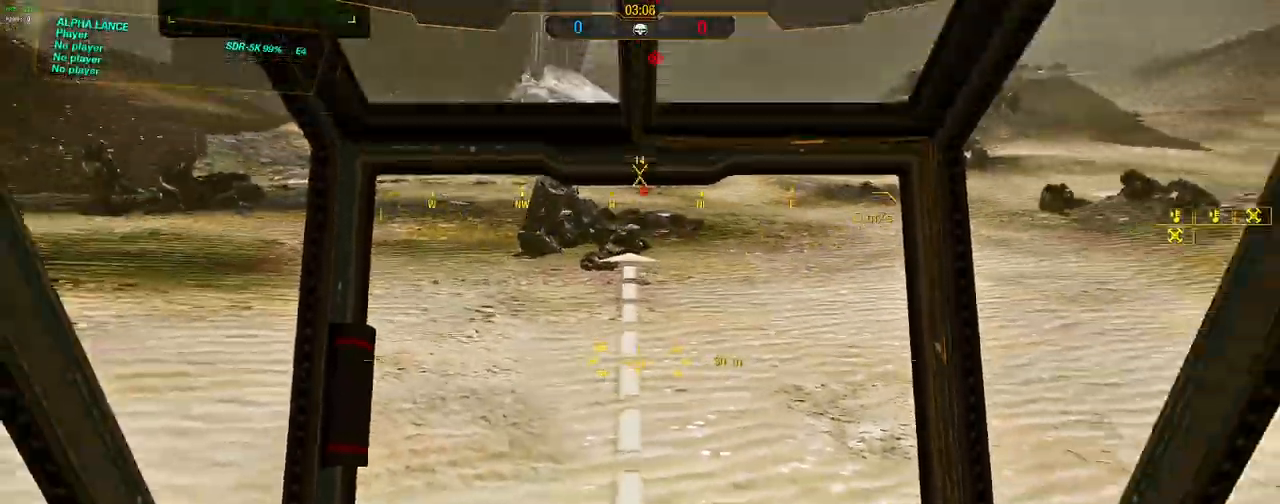
{"keys": ["s"], "mouse": [], "events": [[250, "mouse_wheel", "down"], [300, "mouse_wheel", "up"], [400, "mouse_wheel", "down"], [483, "mouse_wheel", "up"]]}
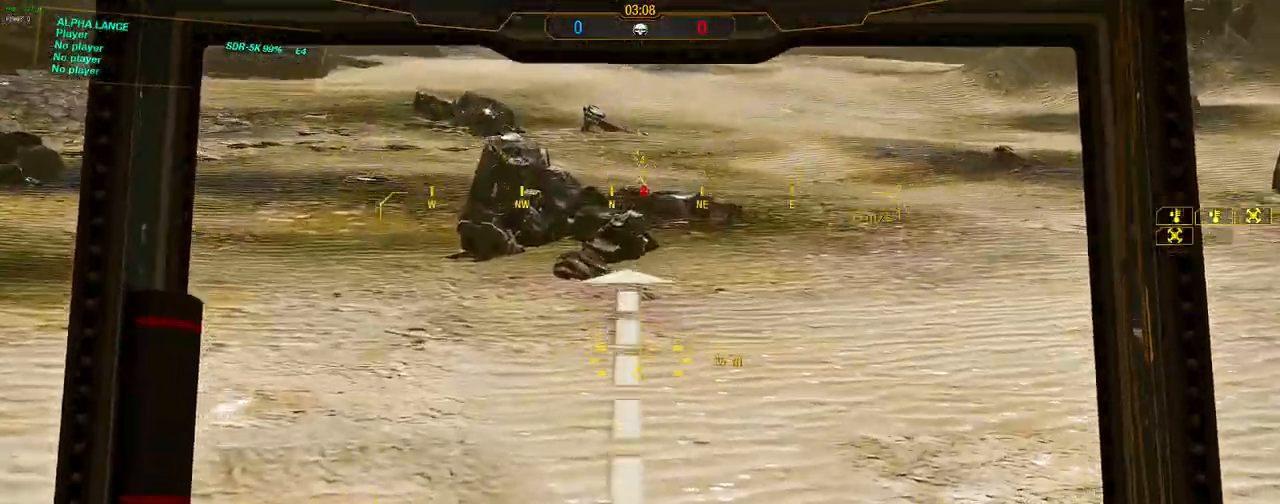
{"keys": [], "mouse": ["wheel"], "events": [[417, "s", "up"], [467, "mouse_wheel", "down"]]}
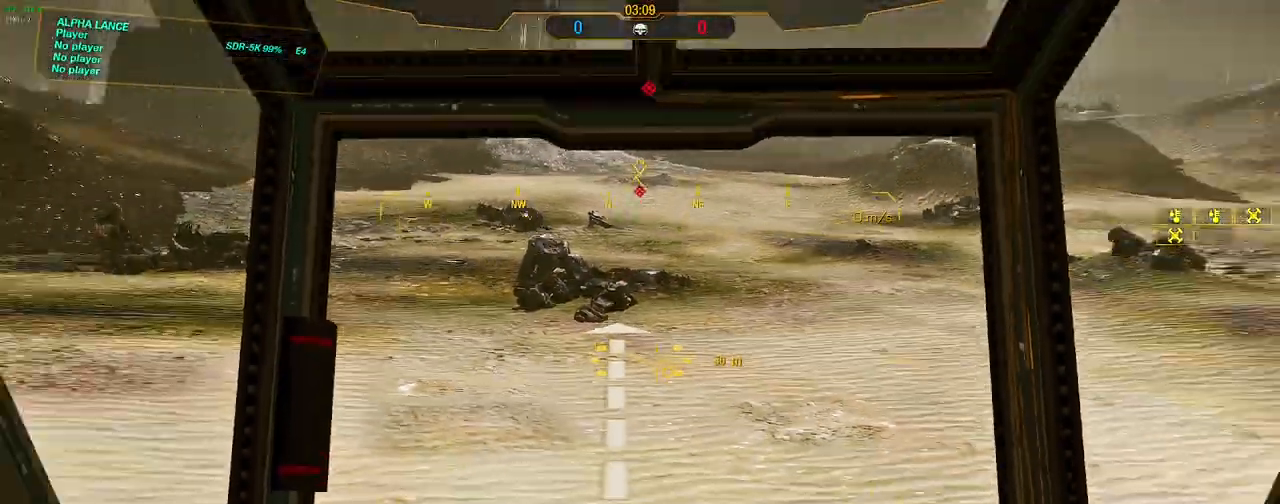
{"keys": ["d"], "mouse": [], "events": [[50, "mouse_wheel", "up"], [100, "a", "down"], [383, "a", "up"], [383, "d", "down"]]}
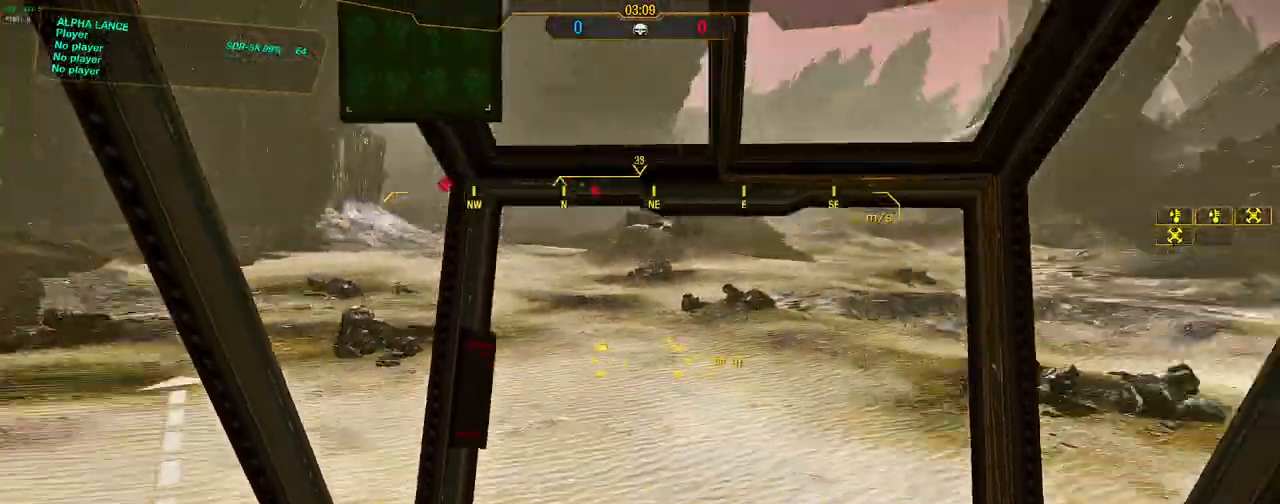
{"keys": ["a"], "mouse": [], "events": [[350, "a", "down"], [400, "d", "up"]]}
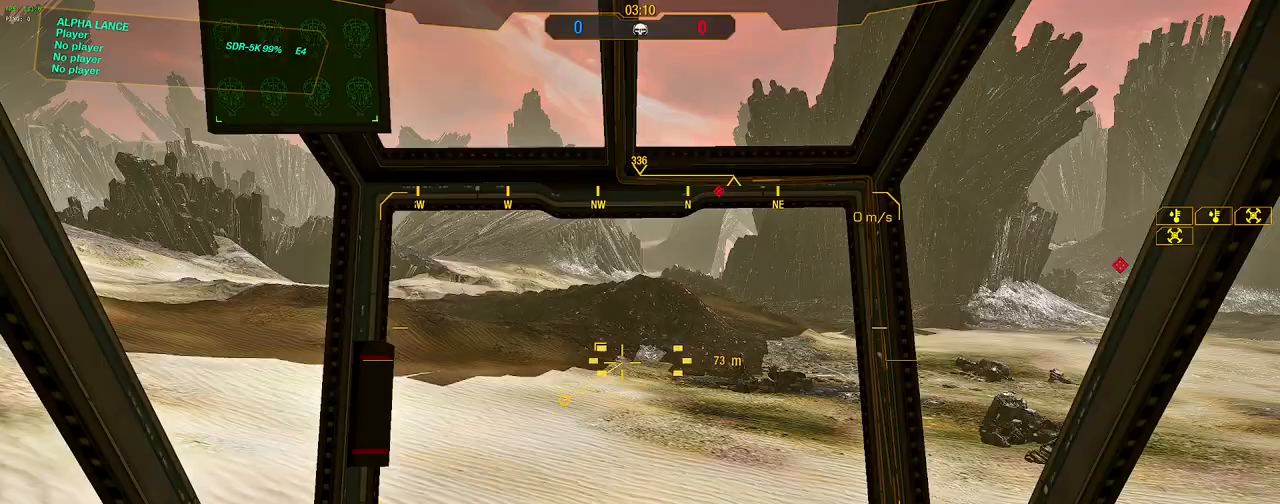
{"keys": ["d"], "mouse": [], "events": [[417, "d", "down"], [450, "a", "up"]]}